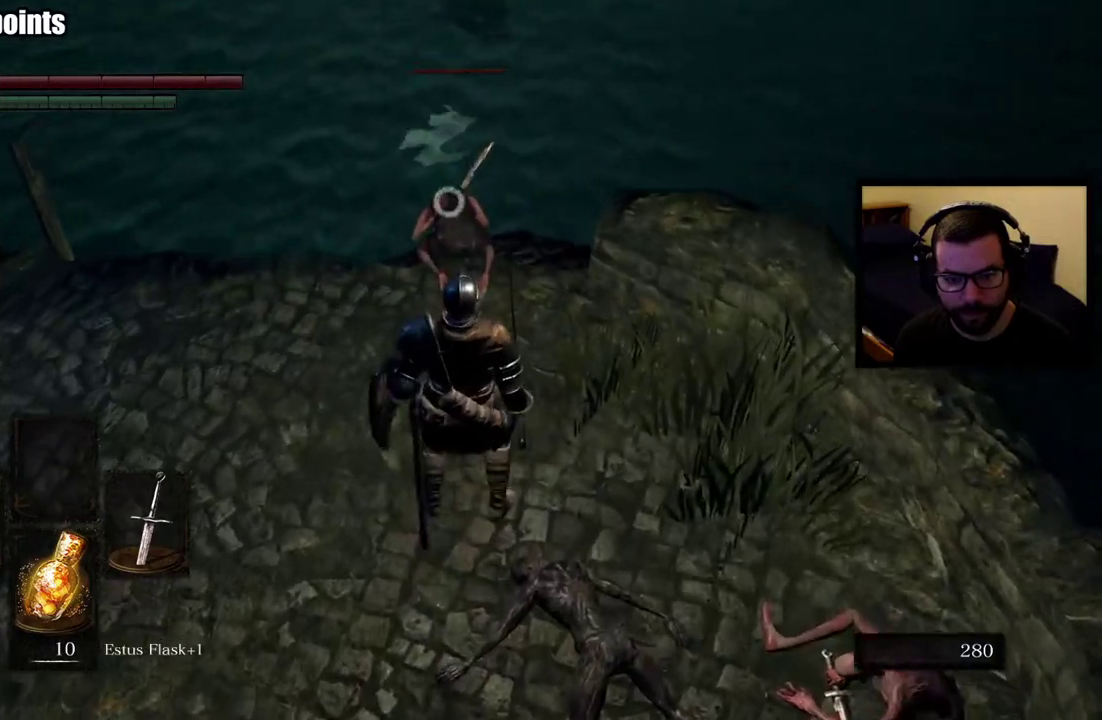
Gameplay with a controller (PlayStation layout); each line is a JSON object with the inputs held at the frame after it. "events" lists button and stick changes between this image and that frame as [ms after this image, input, new state], when the widget could be followed in between. Not read: L2.
{"buttons": [], "left_stick": "center", "right_stick": "center"}
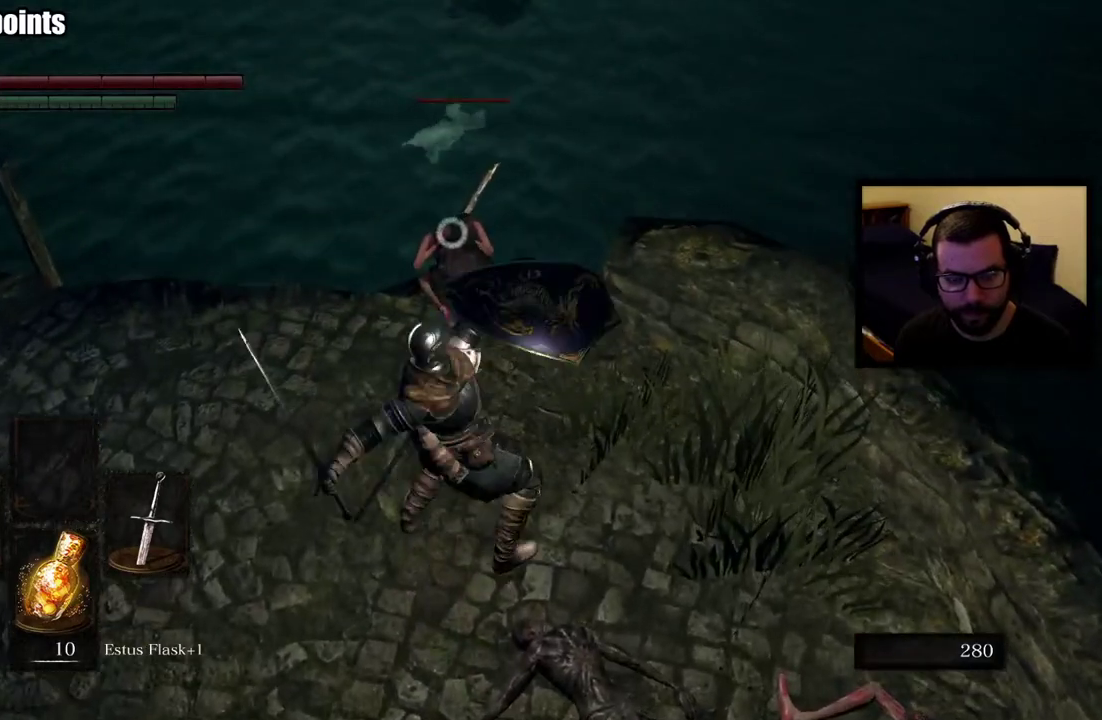
{"buttons": [], "left_stick": "down", "right_stick": "right"}
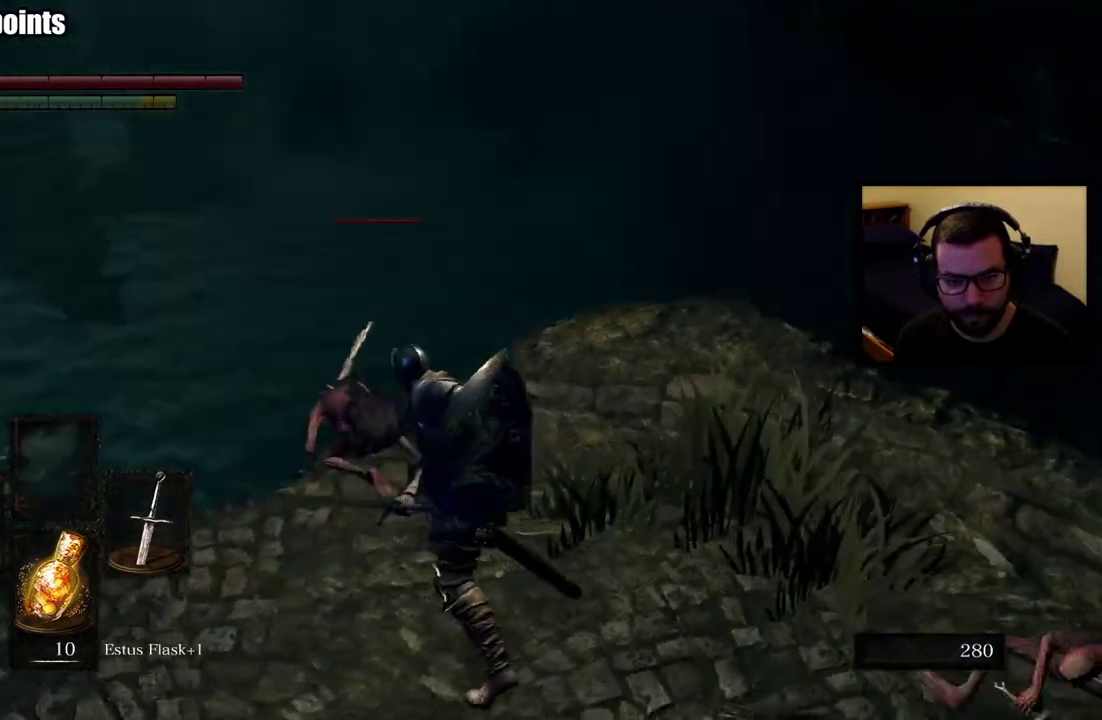
{"buttons": [], "left_stick": "center", "right_stick": "left"}
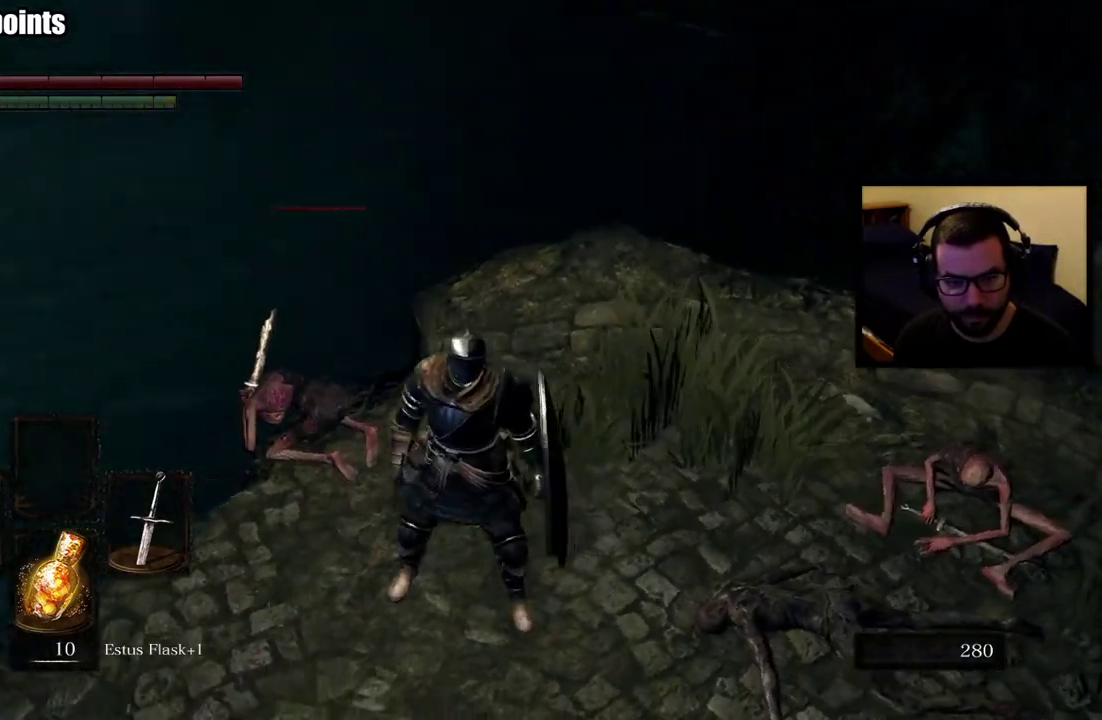
{"buttons": [], "left_stick": "center", "right_stick": "center", "events": [[67, "R3", "down"], [83, "right_stick", "center"], [167, "R3", "up"], [400, "left_stick", "down"], [500, "left_stick", "center"]]}
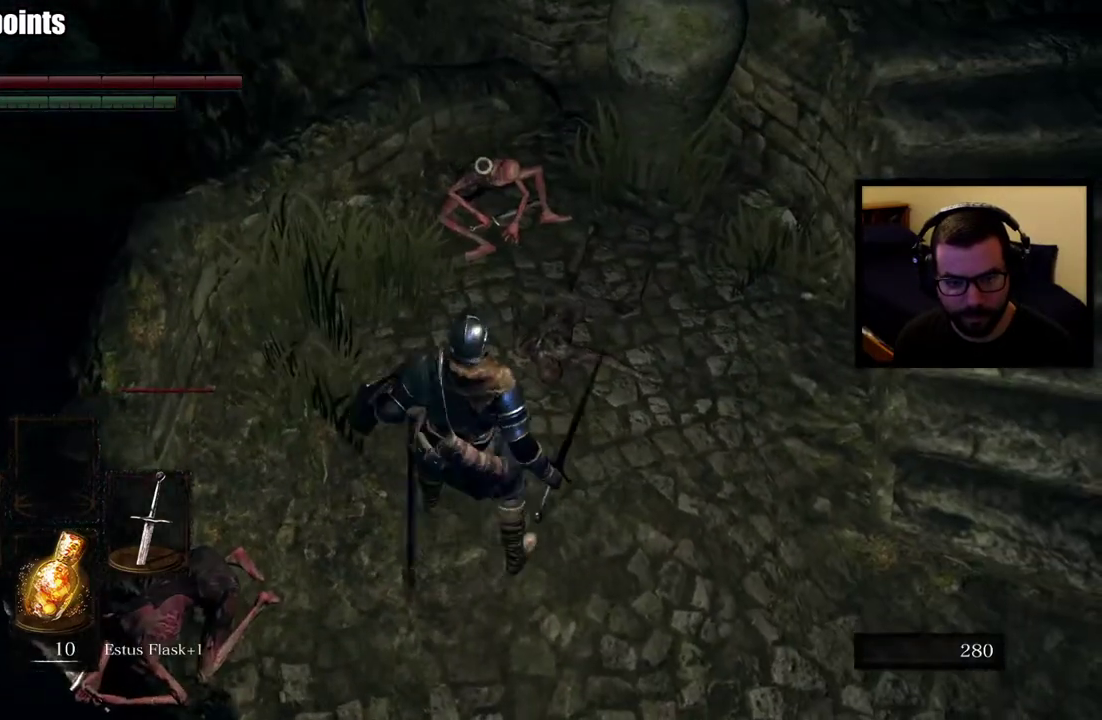
{"buttons": ["R2"], "left_stick": "center", "right_stick": "center", "events": [[33, "left_stick", "up-right"], [383, "R2", "down"], [500, "left_stick", "center"]]}
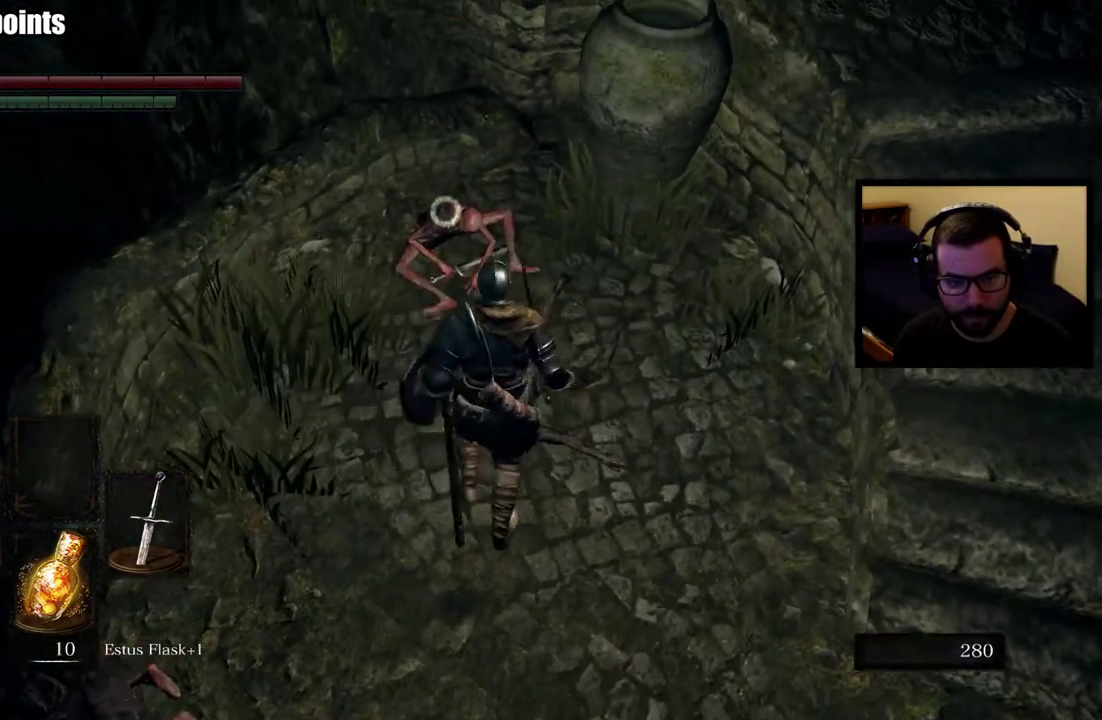
{"buttons": [], "left_stick": "center", "right_stick": "center", "events": [[17, "R2", "up"], [233, "R3", "down"], [317, "R3", "up"]]}
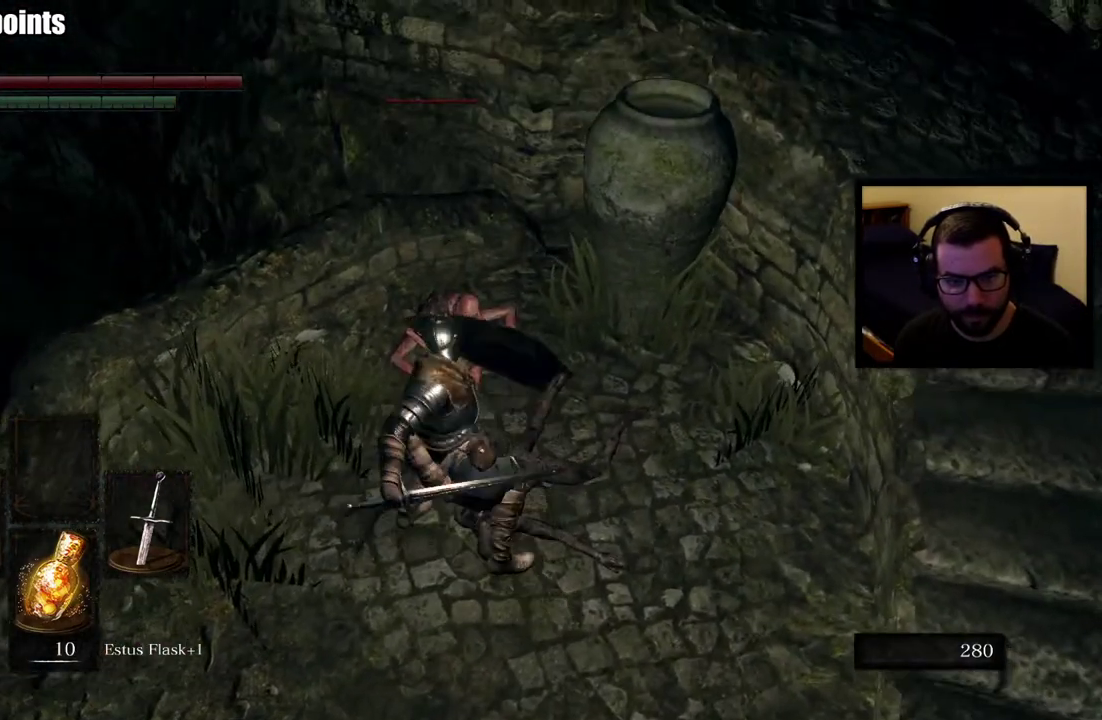
{"buttons": [], "left_stick": "center", "right_stick": "center", "events": [[100, "right_stick", "left"], [450, "right_stick", "center"]]}
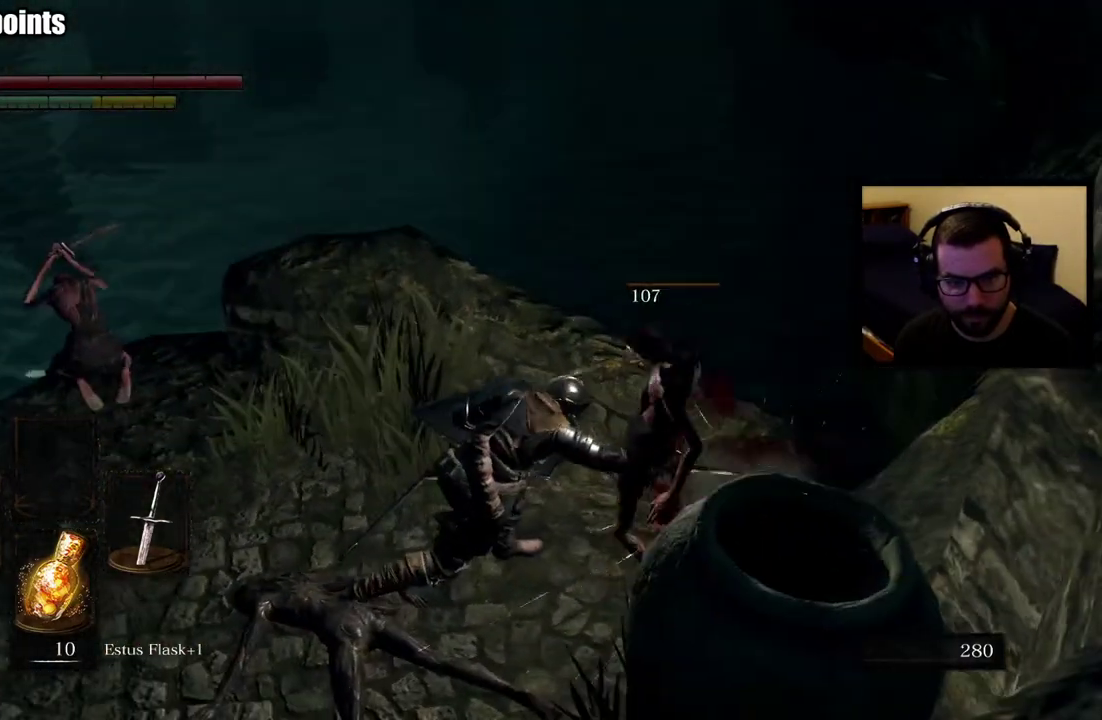
{"buttons": [], "left_stick": "left", "right_stick": "left", "events": [[17, "left_stick", "left"], [383, "right_stick", "left"]]}
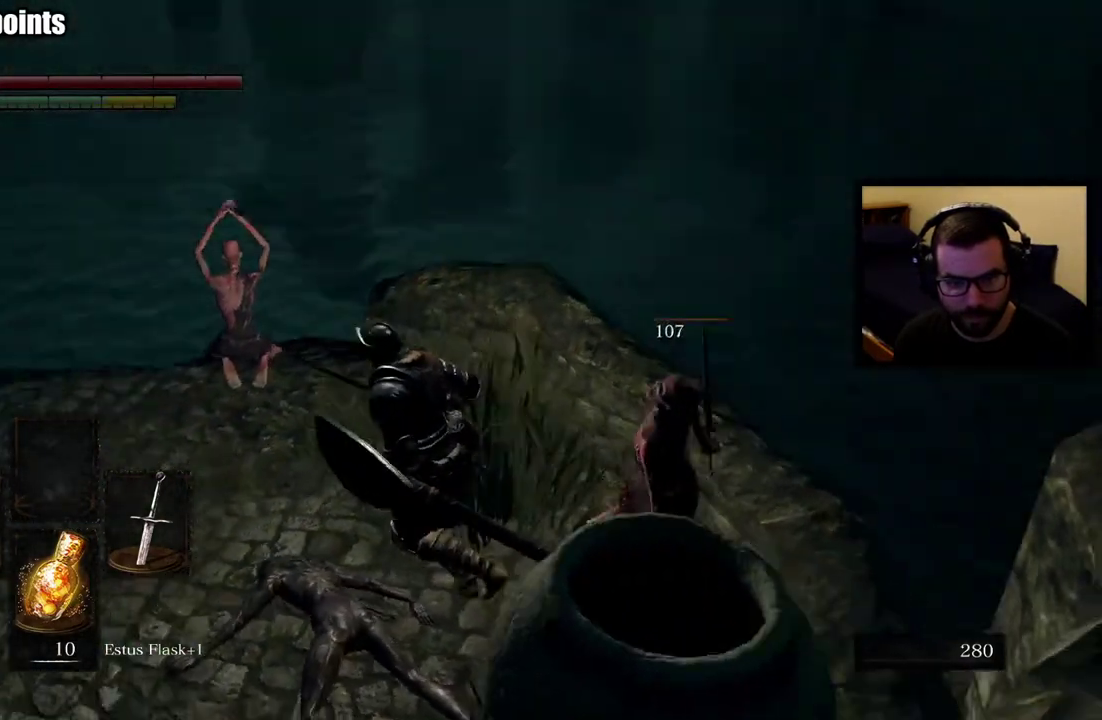
{"buttons": ["R1"], "left_stick": "center", "right_stick": "center"}
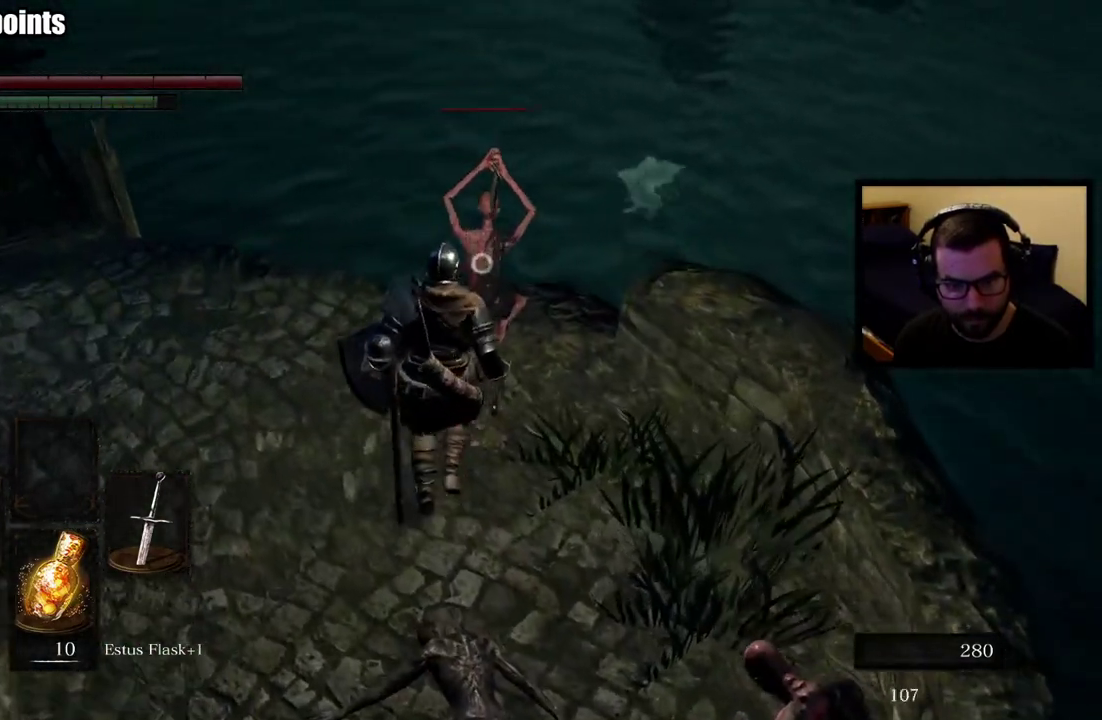
{"buttons": [], "left_stick": "center", "right_stick": "center"}